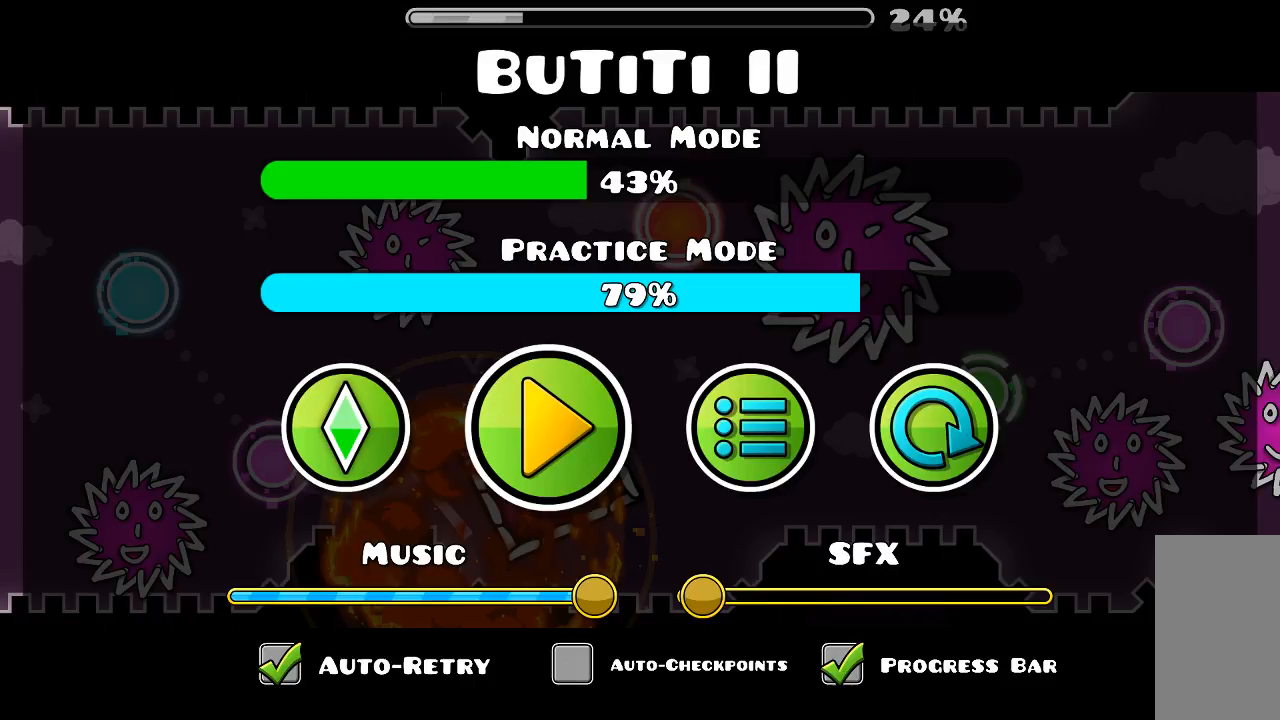
Gameplay with keyboard and mouse; each line is a JSON object with the keys and mouse buttons held at the frame after it. "events" lists presses ("down") and releases ("up") of "mouse_left", "mouse_wheel", "mouse_right", "mouse_mb4" and "mouse_mb5" between this image and that frame as [ms after this image, input, new state], when the widget could be followed in between. "mouse_left", "mouse_wheel", "mouse_right", "mouse_mb4", "mouse_mb5" = the "left", "wheel", "right", "mb4", "mb5" buttons of the "mouse" list. No other keys are recorded. "wheel" means that the mouse wheel is clicked or scrolled. Mouse movement is not recorded.
{"keys": [], "mouse": [], "events": []}
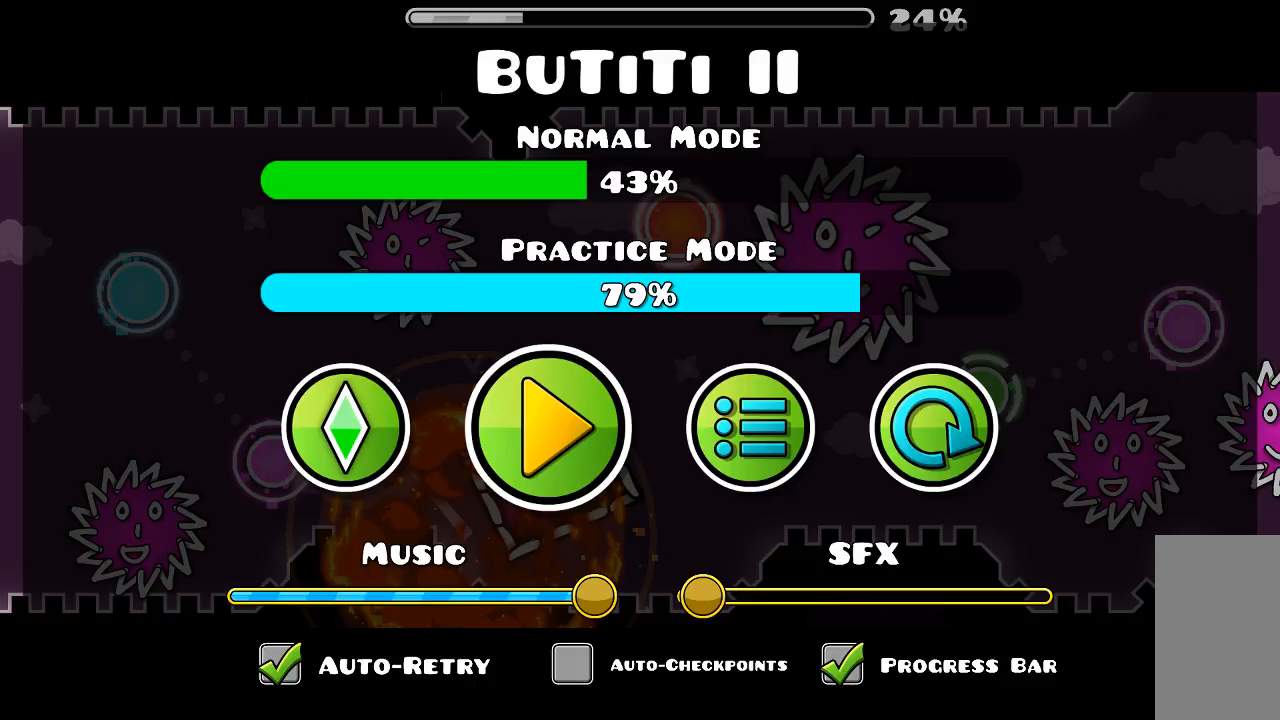
{"keys": [], "mouse": [], "events": []}
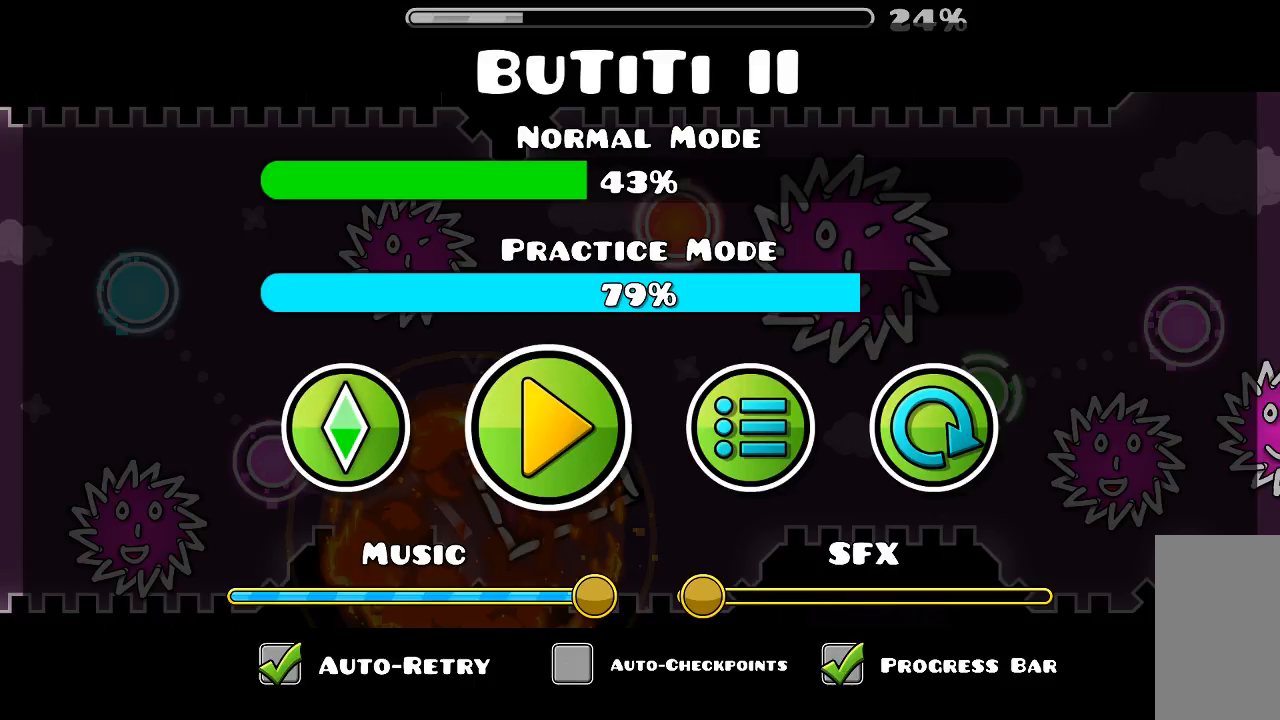
{"keys": [], "mouse": [], "events": [[166, "mouse_left", "down"], [266, "mouse_left", "up"]]}
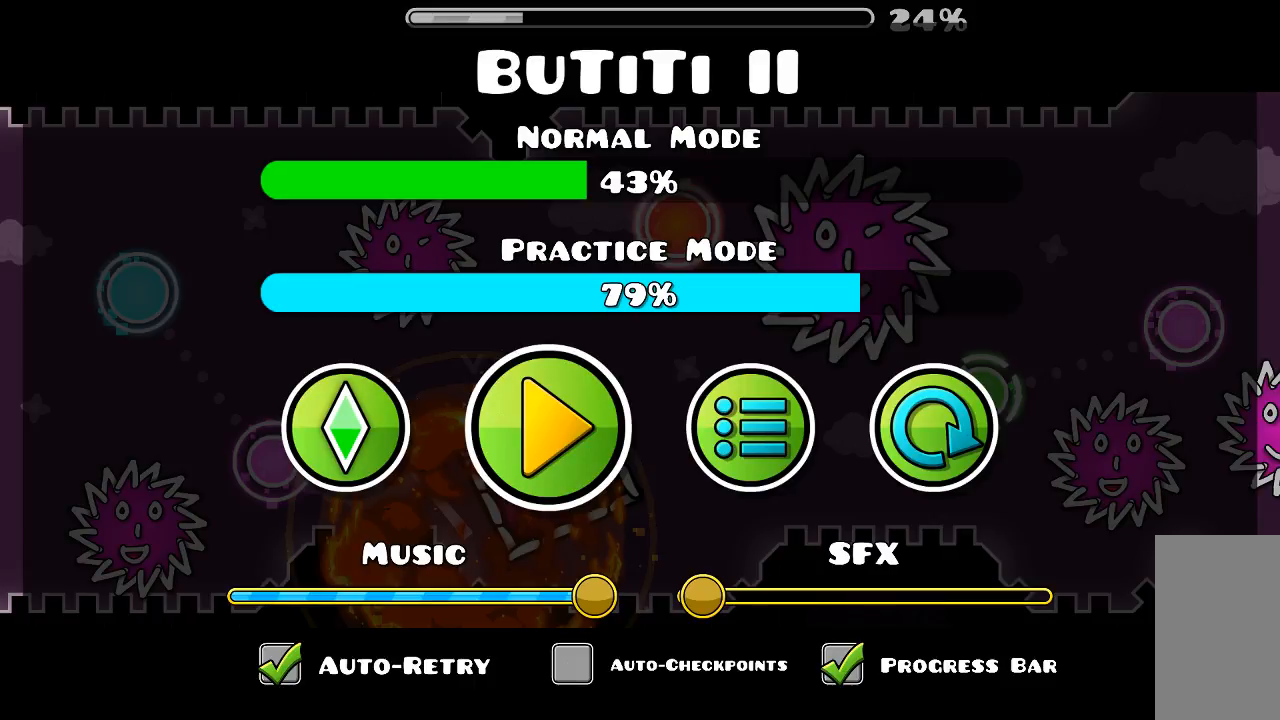
{"keys": [], "mouse": [], "events": []}
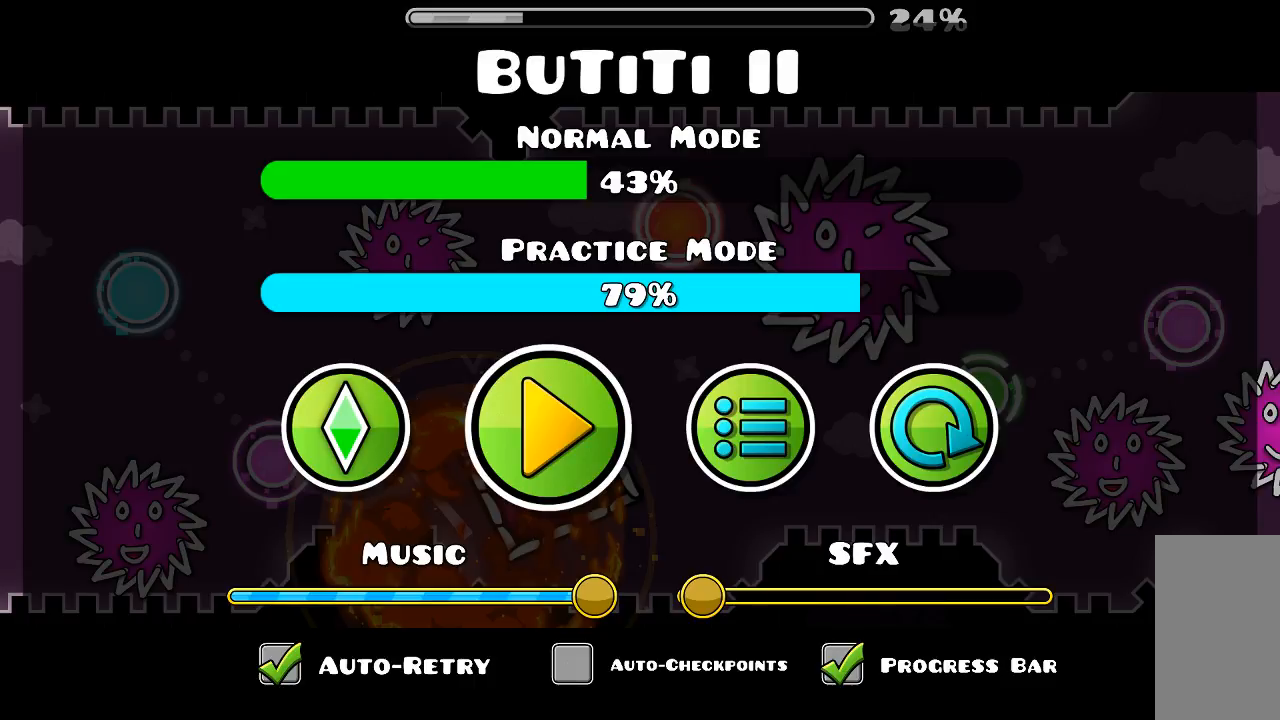
{"keys": [], "mouse": [], "events": []}
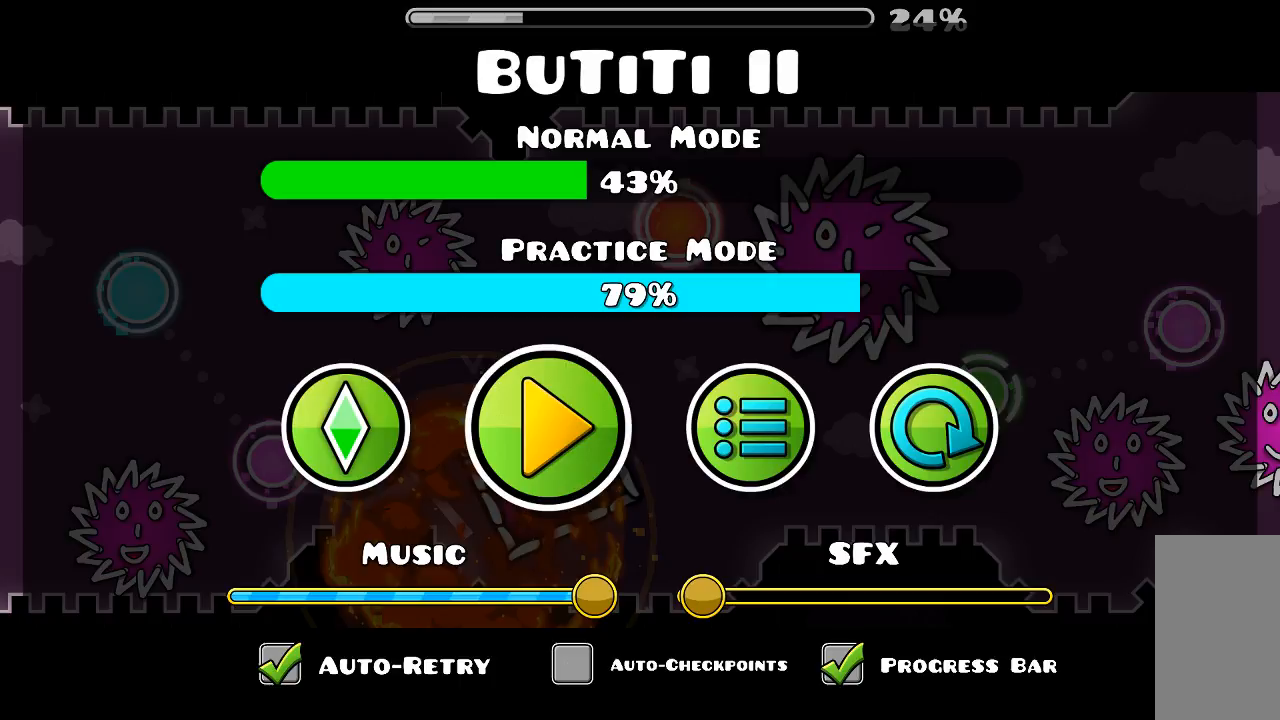
{"keys": [], "mouse": [], "events": []}
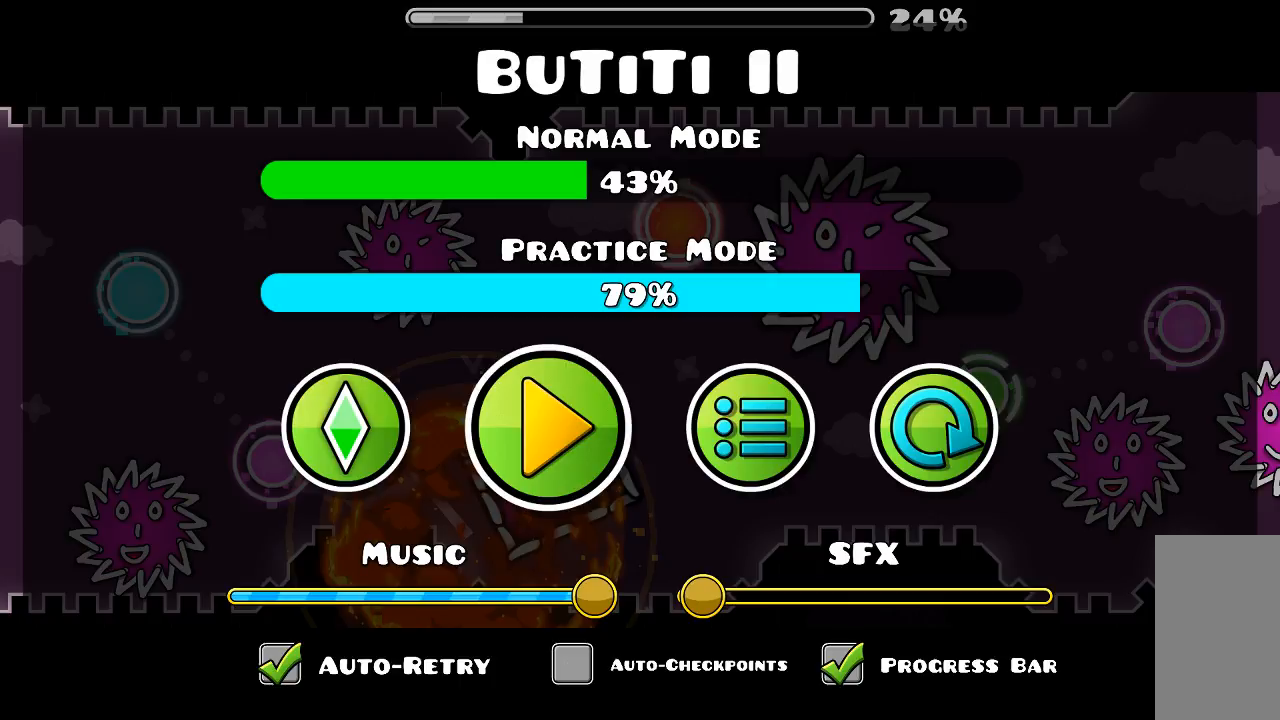
{"keys": [], "mouse": [], "events": []}
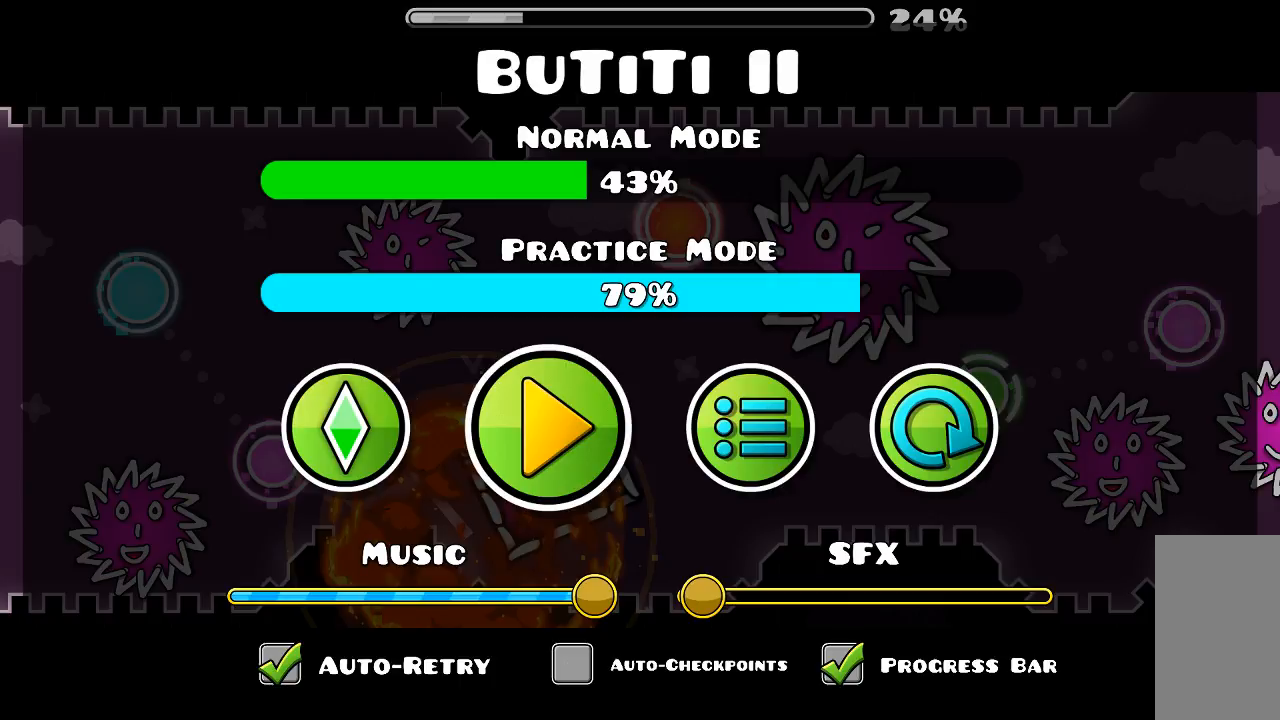
{"keys": [], "mouse": [], "events": []}
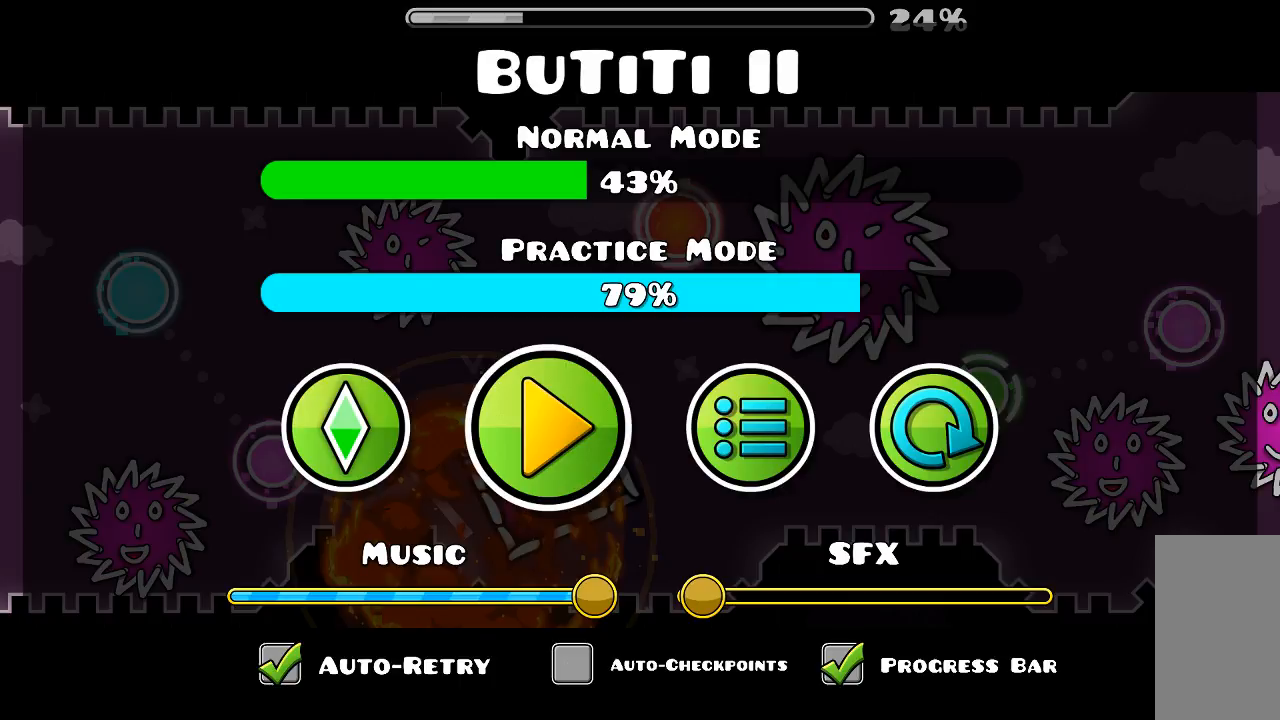
{"keys": [], "mouse": [], "events": []}
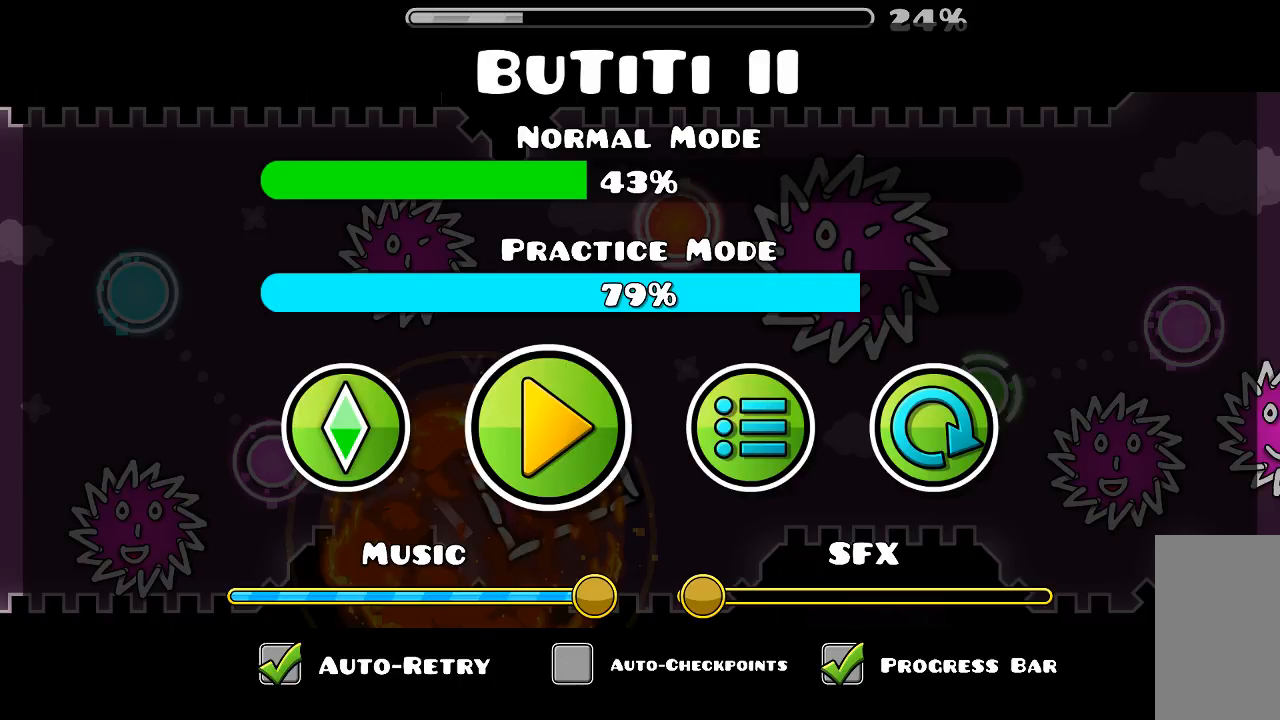
{"keys": [], "mouse": ["left"], "events": [[500, "mouse_left", "down"]]}
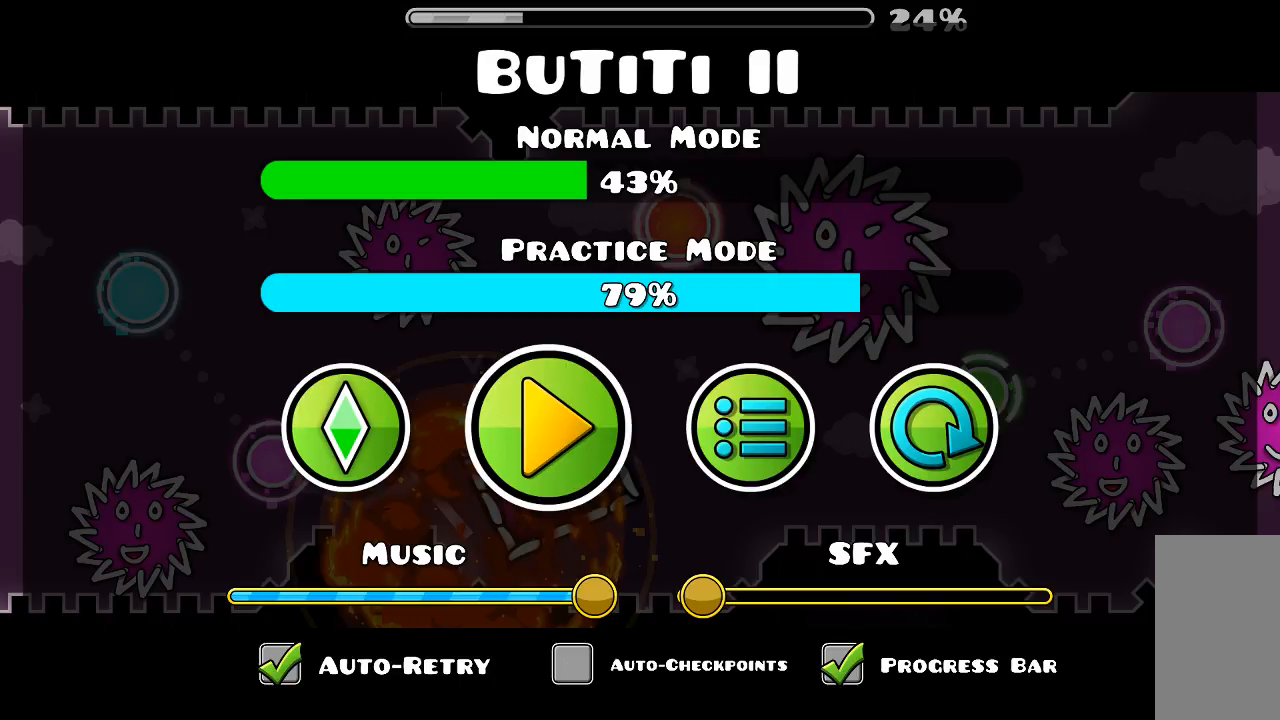
{"keys": [], "mouse": [], "events": [[66, "mouse_left", "up"]]}
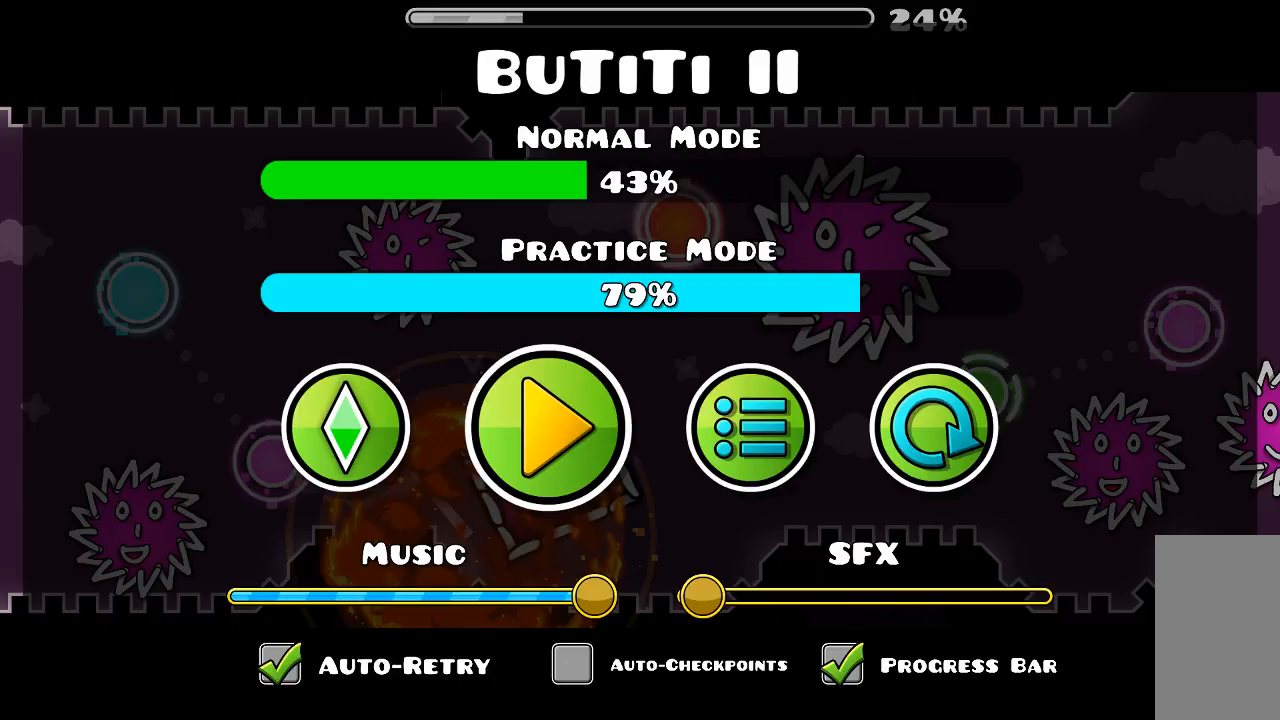
{"keys": [], "mouse": [], "events": []}
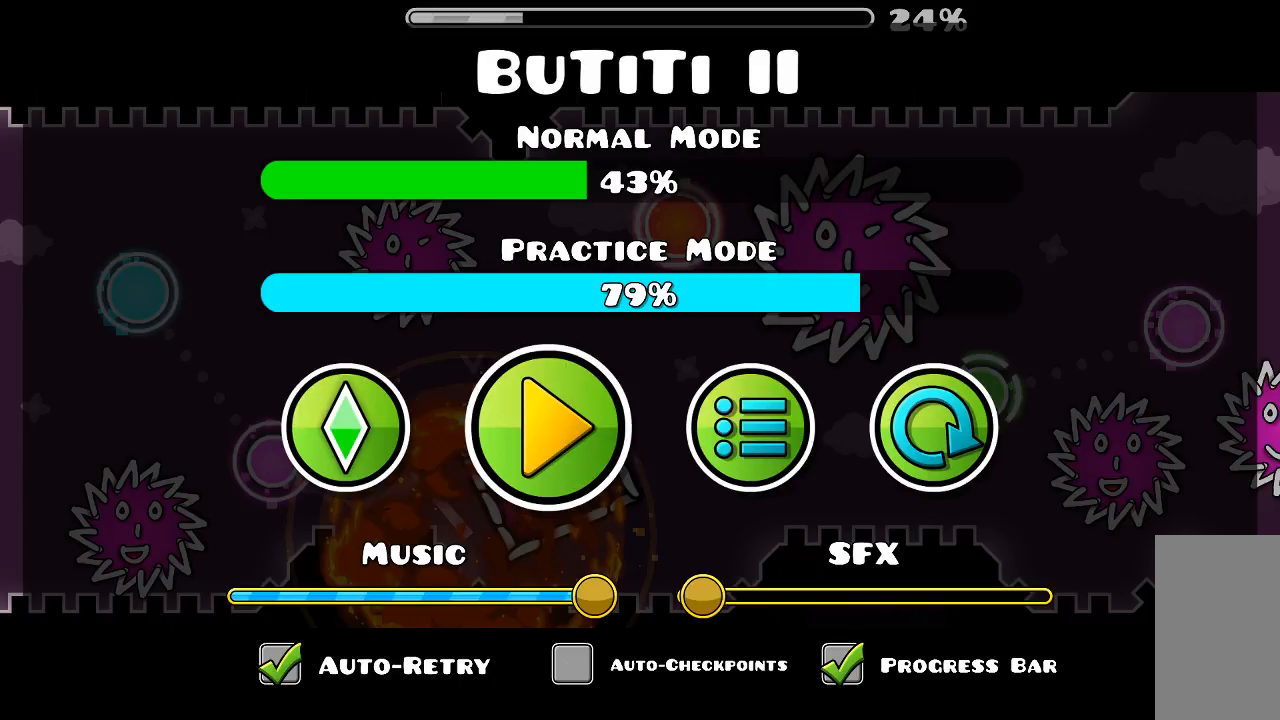
{"keys": [], "mouse": [], "events": []}
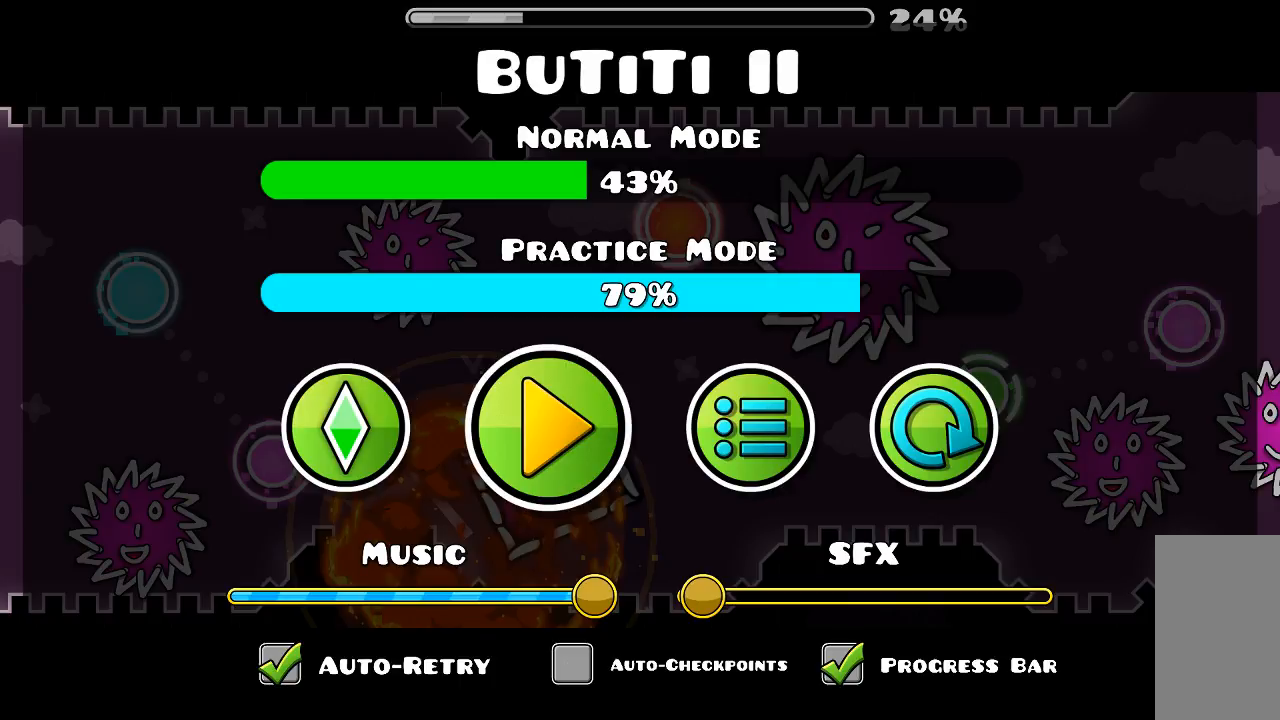
{"keys": [], "mouse": [], "events": [[366, "mouse_left", "down"], [433, "mouse_left", "up"]]}
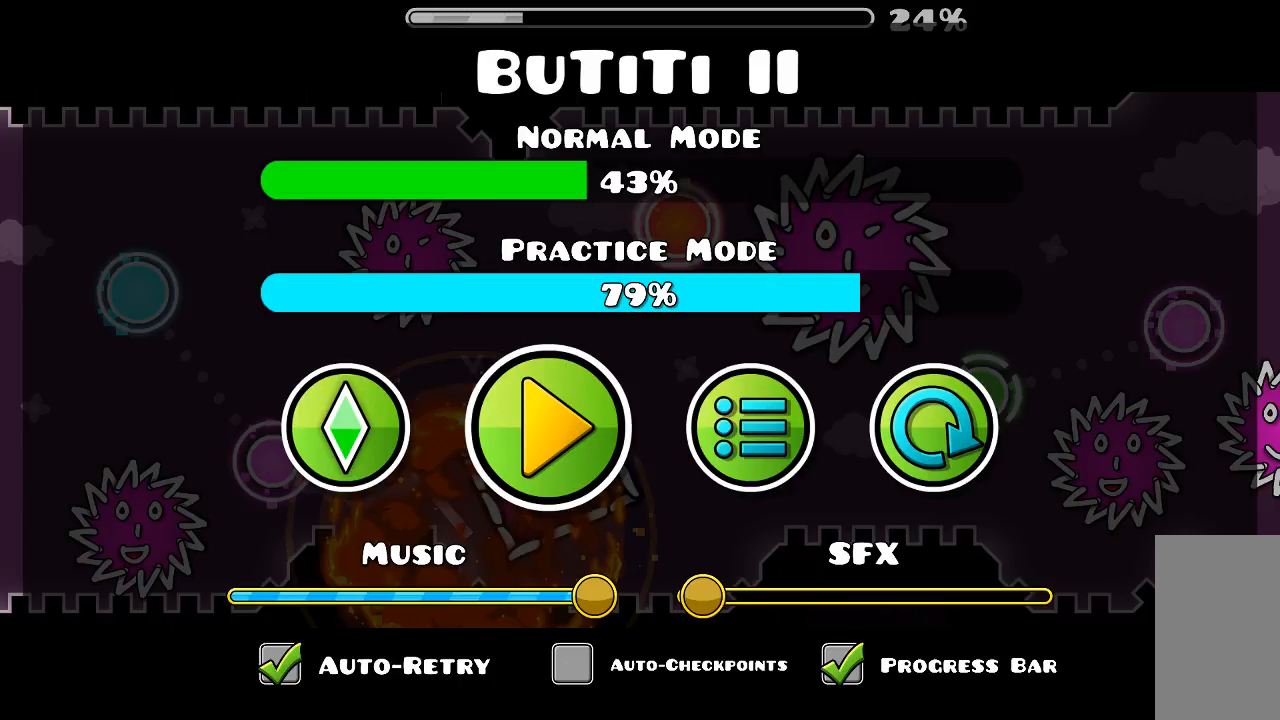
{"keys": [], "mouse": [], "events": []}
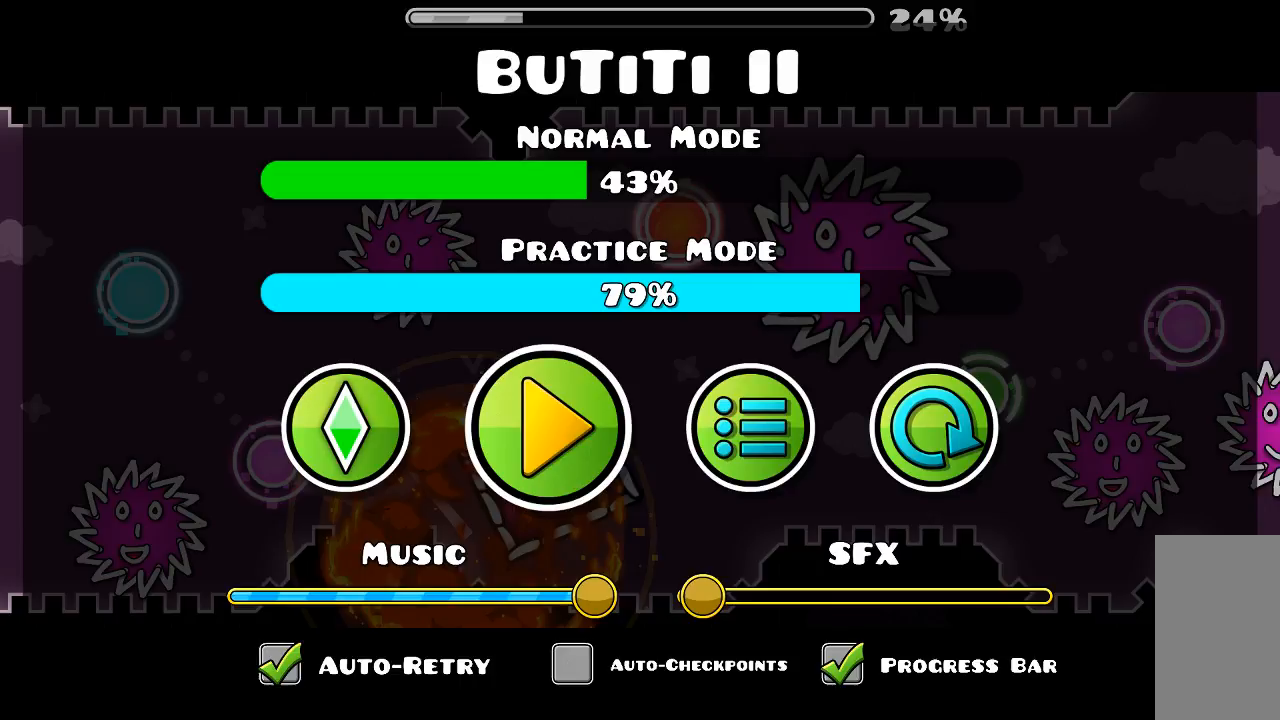
{"keys": [], "mouse": [], "events": [[300, "mouse_left", "down"], [333, "mouse_left", "up"]]}
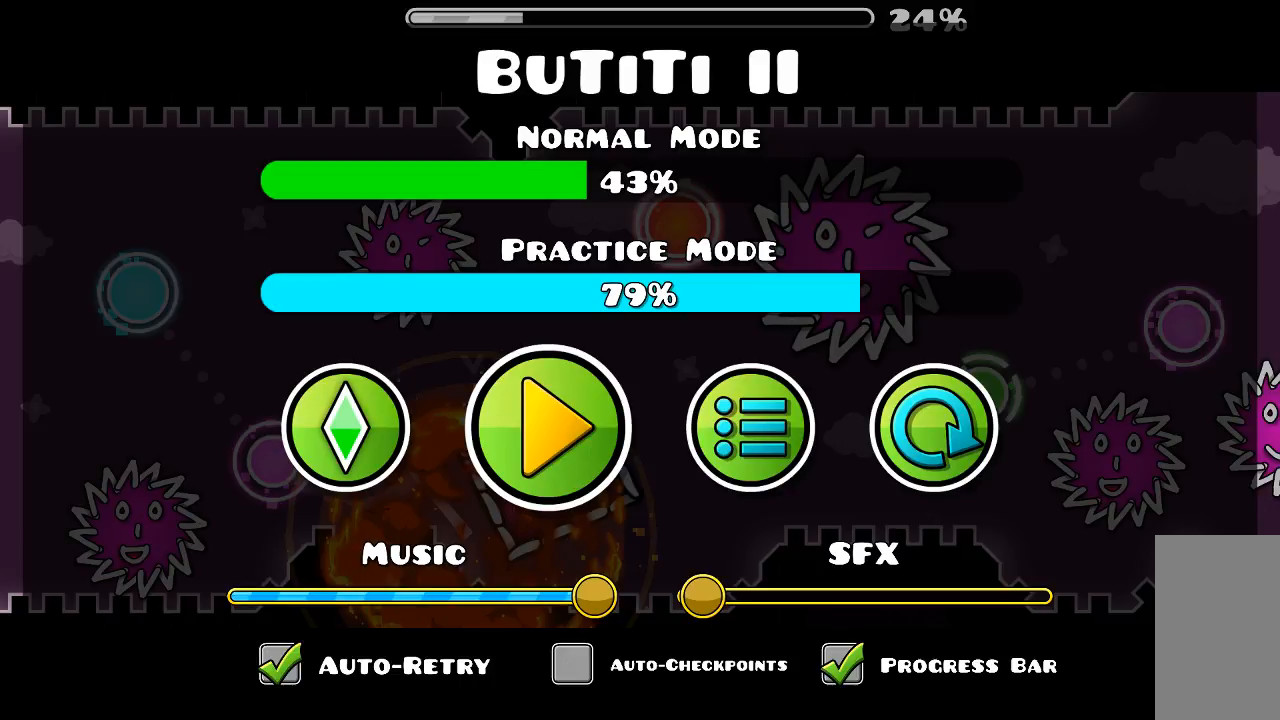
{"keys": [], "mouse": [], "events": []}
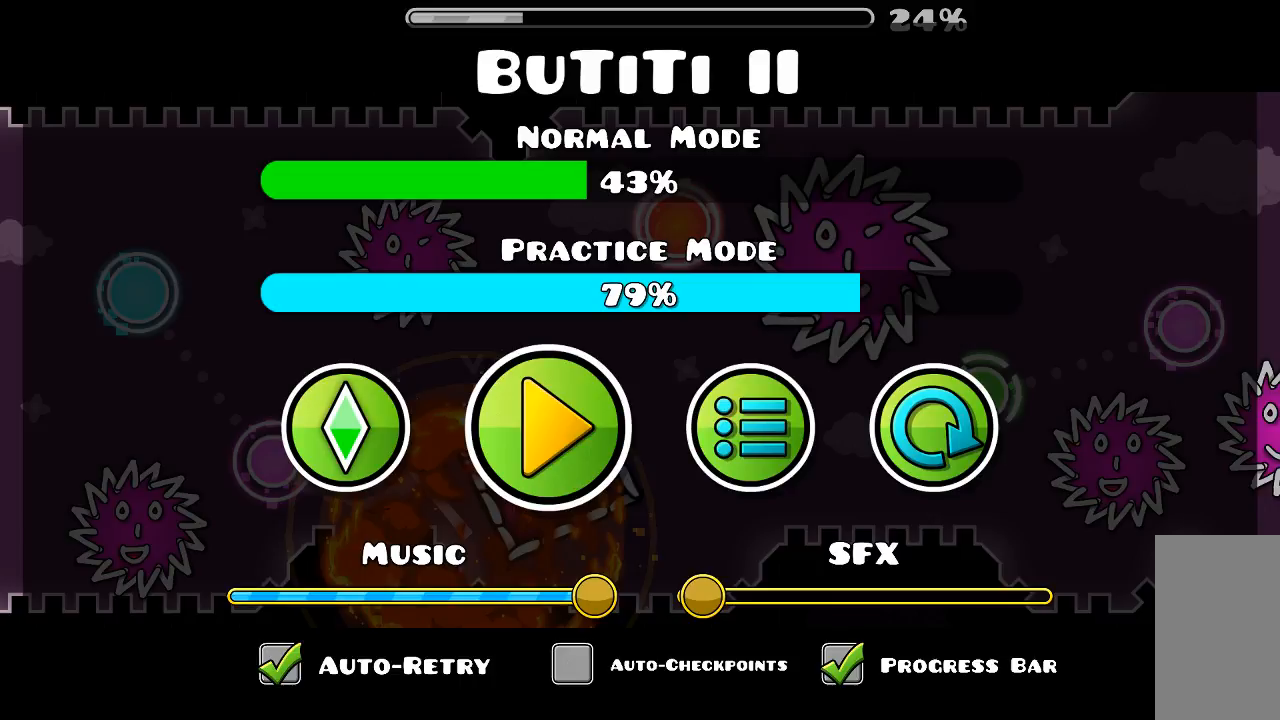
{"keys": [], "mouse": [], "events": []}
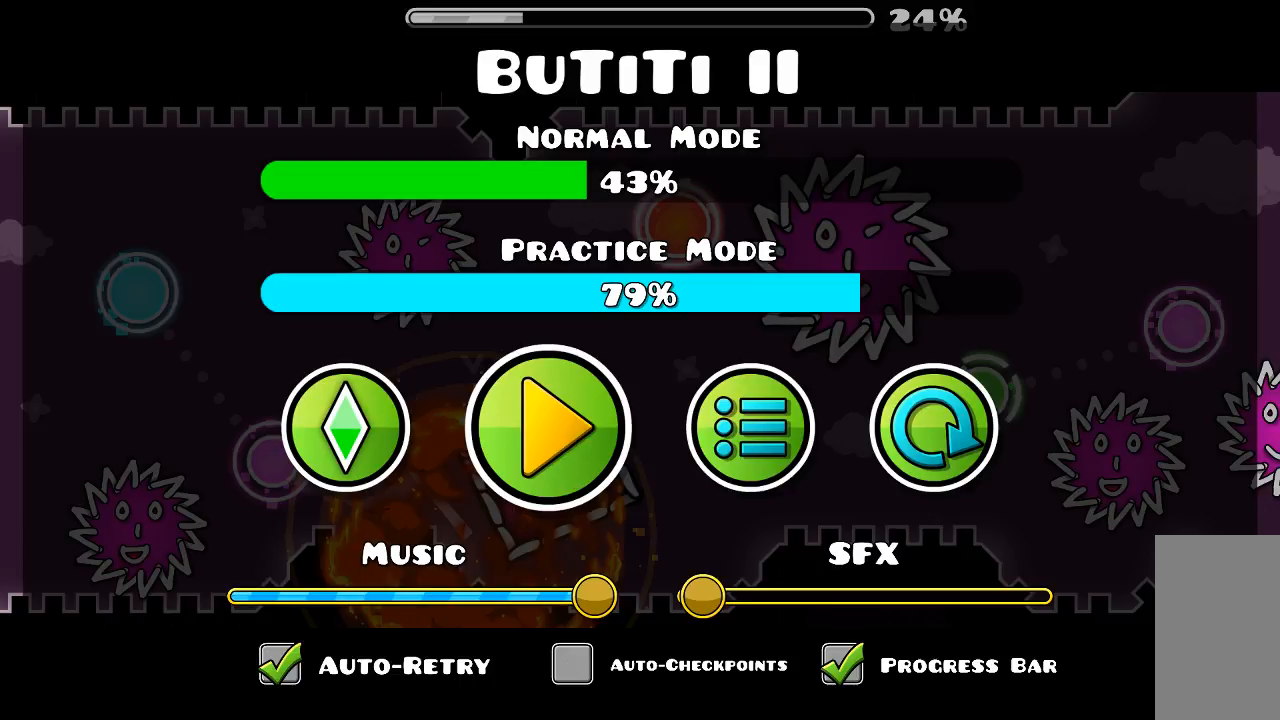
{"keys": [], "mouse": [], "events": []}
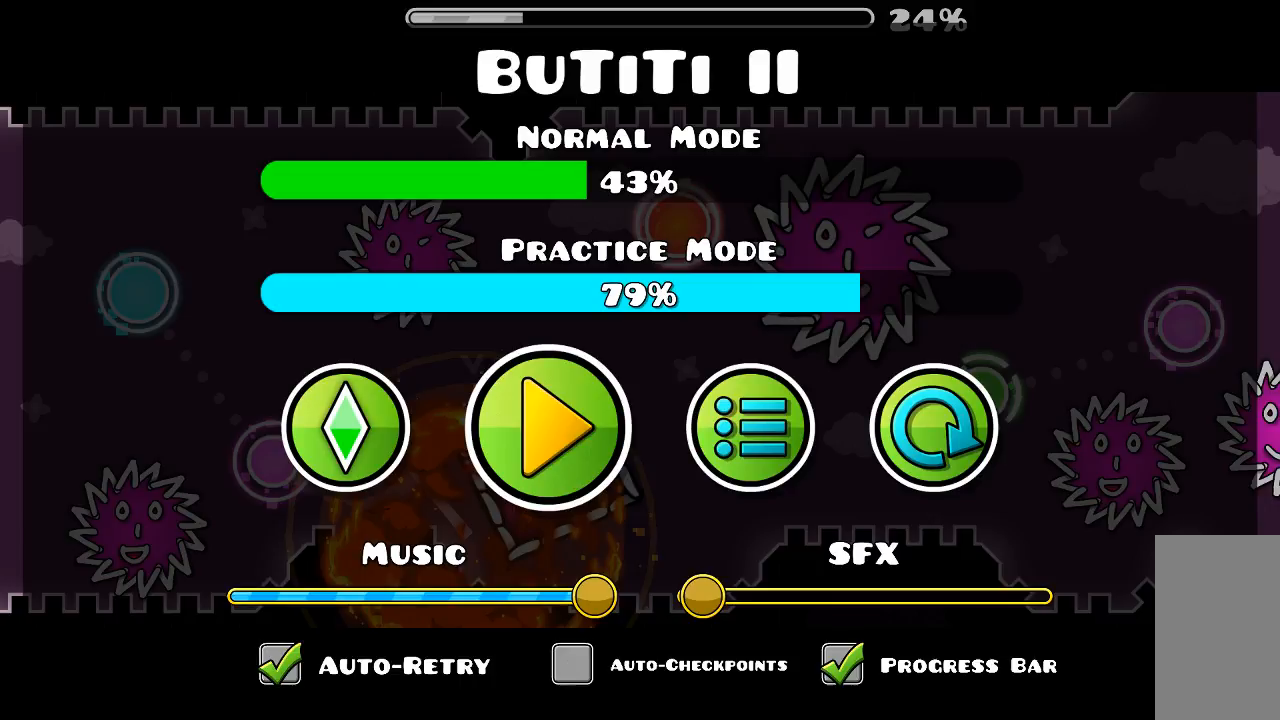
{"keys": [], "mouse": ["wheel"], "events": [[500, "mouse_wheel", "down"]]}
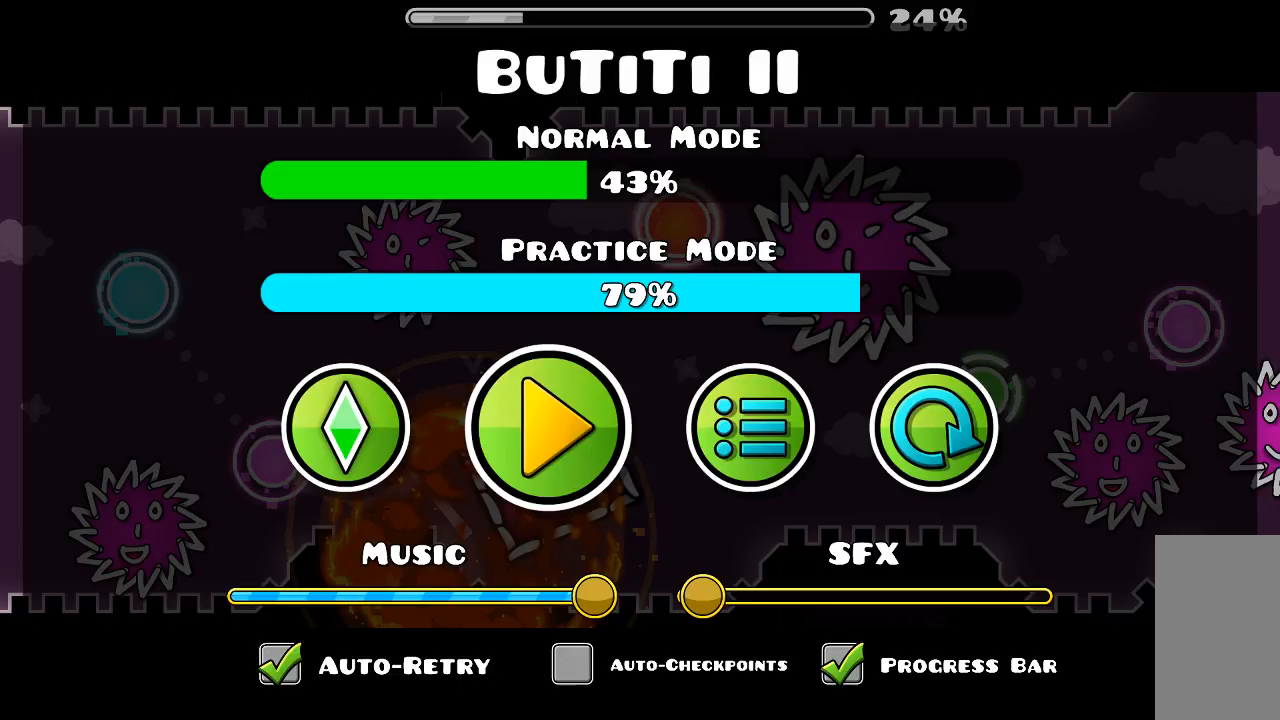
{"keys": [], "mouse": ["wheel"], "events": []}
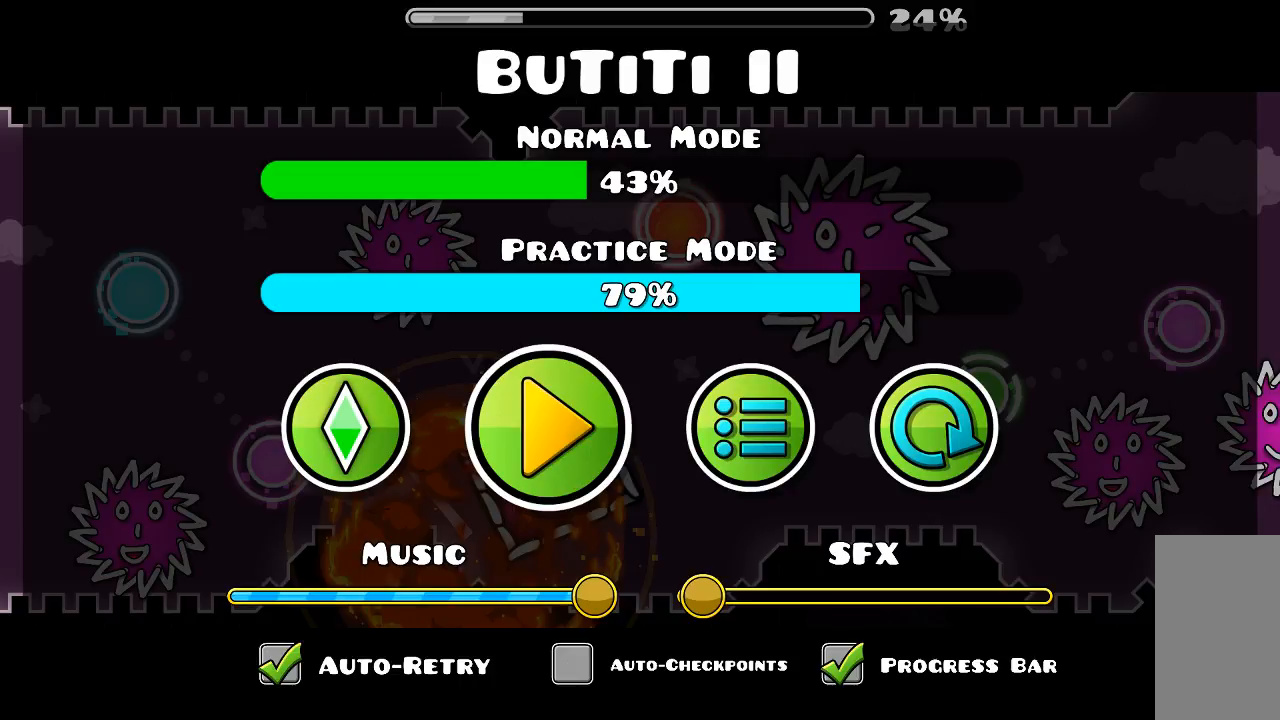
{"keys": [], "mouse": ["wheel"], "events": []}
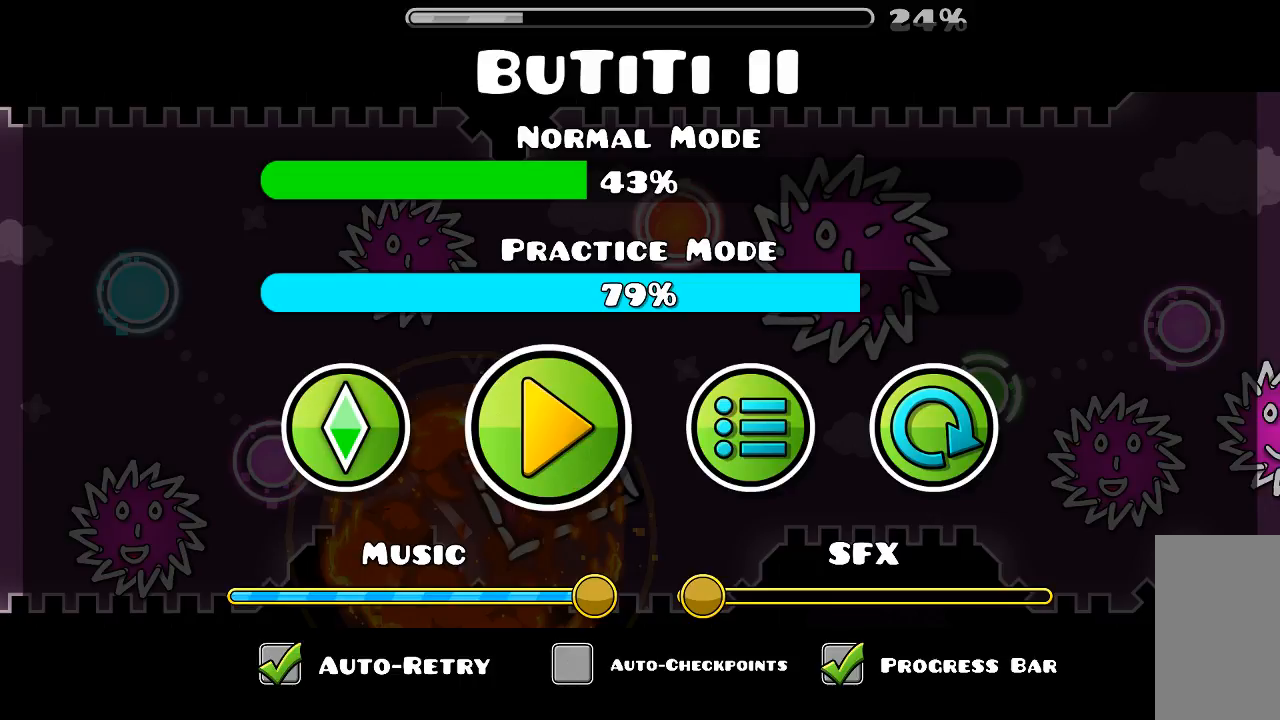
{"keys": [], "mouse": ["wheel"], "events": []}
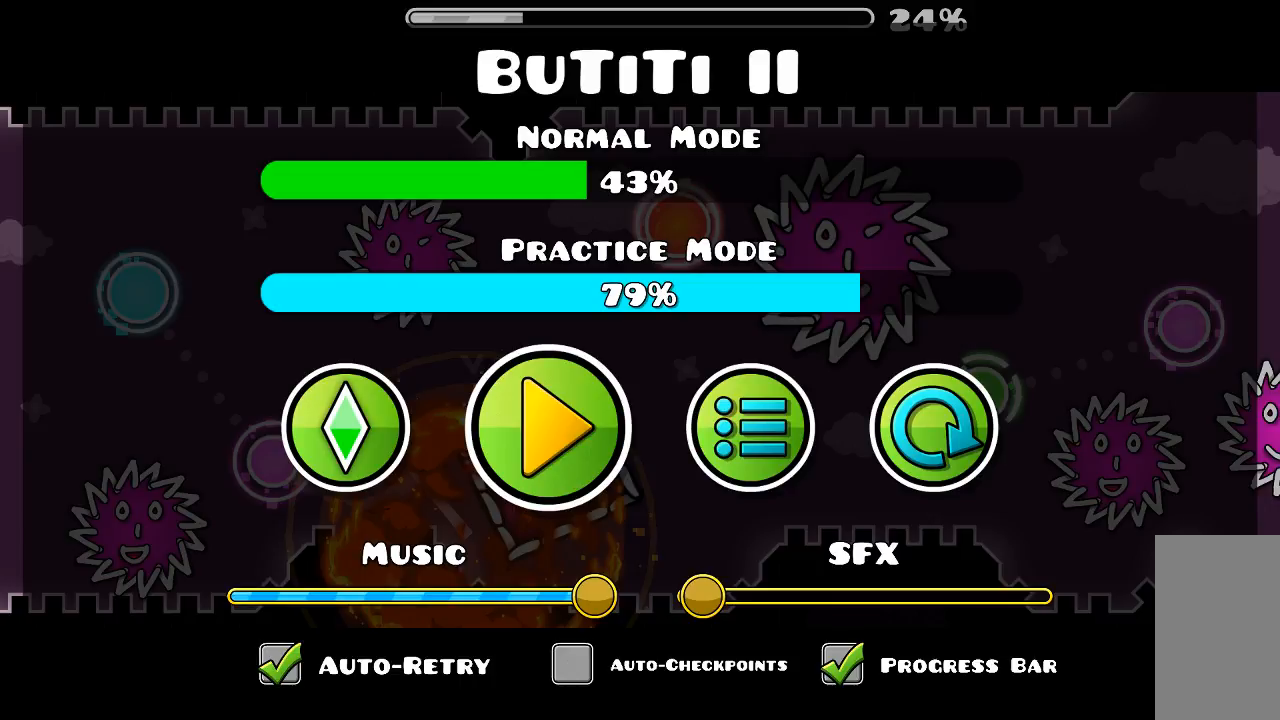
{"keys": [], "mouse": [], "events": [[133, "mouse_wheel", "up"], [333, "mouse_wheel", "down"], [466, "mouse_wheel", "up"]]}
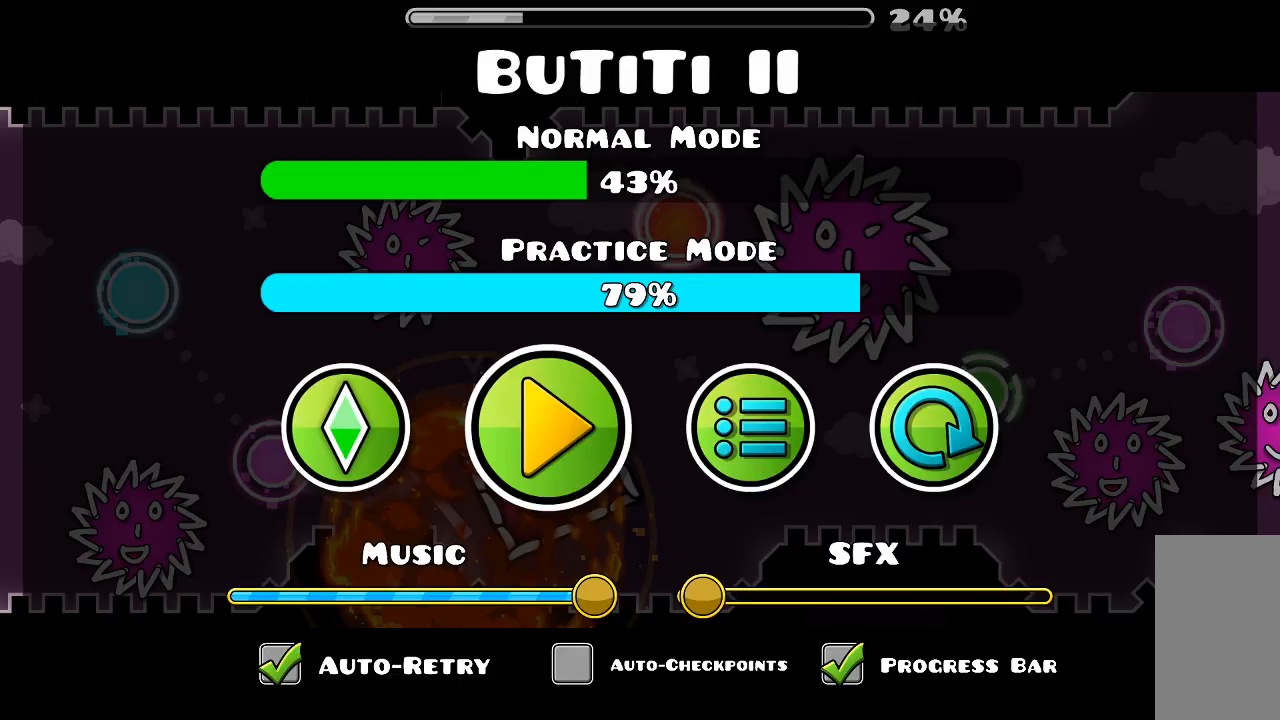
{"keys": [], "mouse": [], "events": [[266, "mouse_wheel", "down"], [400, "mouse_wheel", "up"]]}
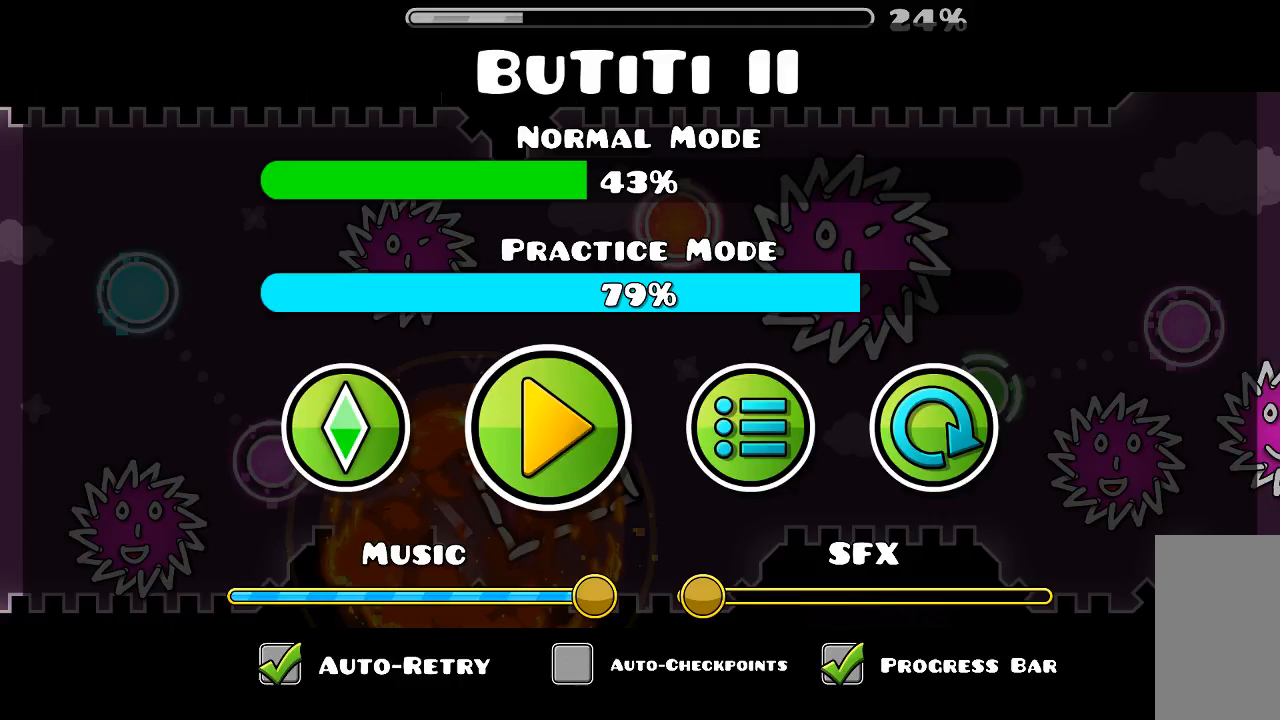
{"keys": [], "mouse": [], "events": [[433, "mouse_wheel", "down"], [500, "mouse_wheel", "up"]]}